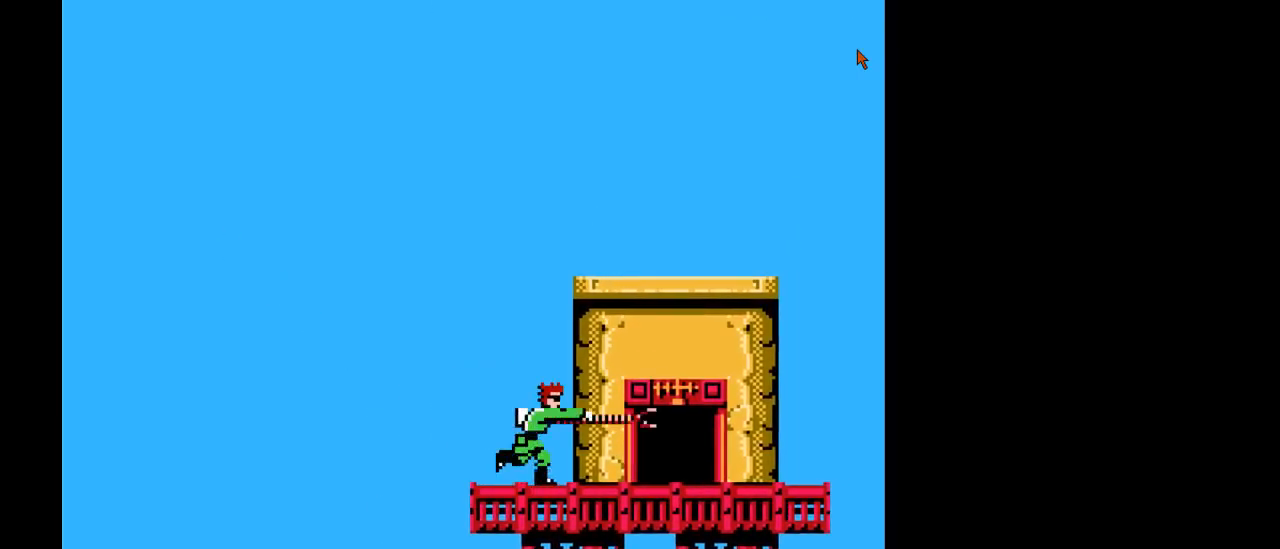
Gameplay with a controller (Nintendo layout); each line is a JSON object with the inputs held at the frame after it. "events" lists button and stick changes between this image and that frame as [ms after this image, input, new state], when the widget could be followed in between. Not read: L3 R3.
{"buttons": ["B"], "events": [[100, "B", "up"], [383, "B", "down"]]}
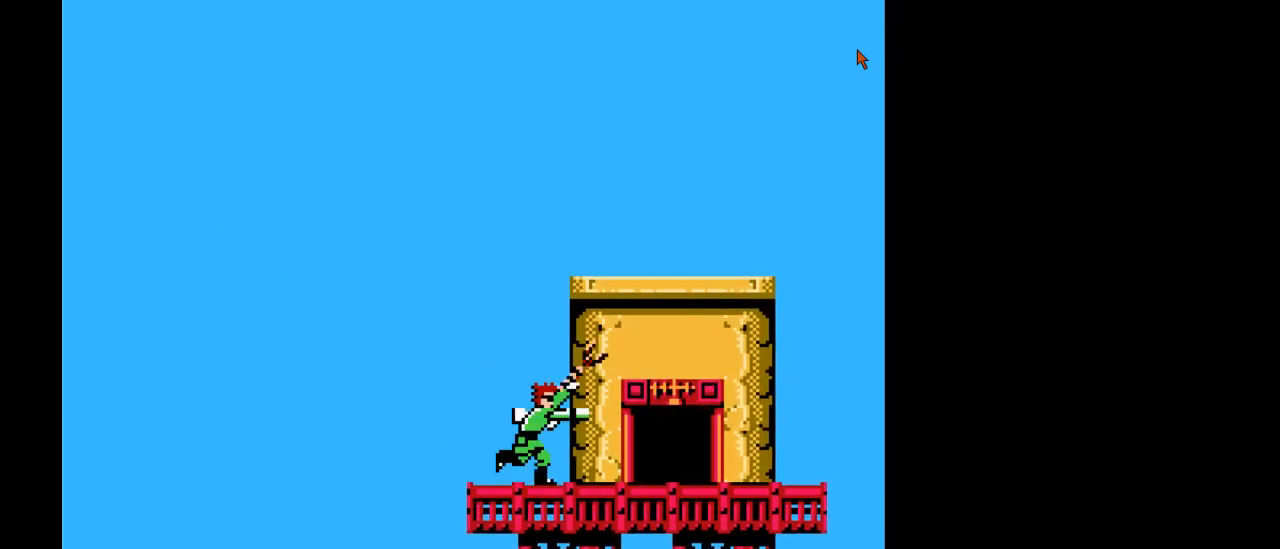
{"buttons": ["DPAD_DOWN", "DPAD_RIGHT"], "events": [[33, "B", "up"], [350, "DPAD_RIGHT", "down"], [367, "DPAD_DOWN", "down"]]}
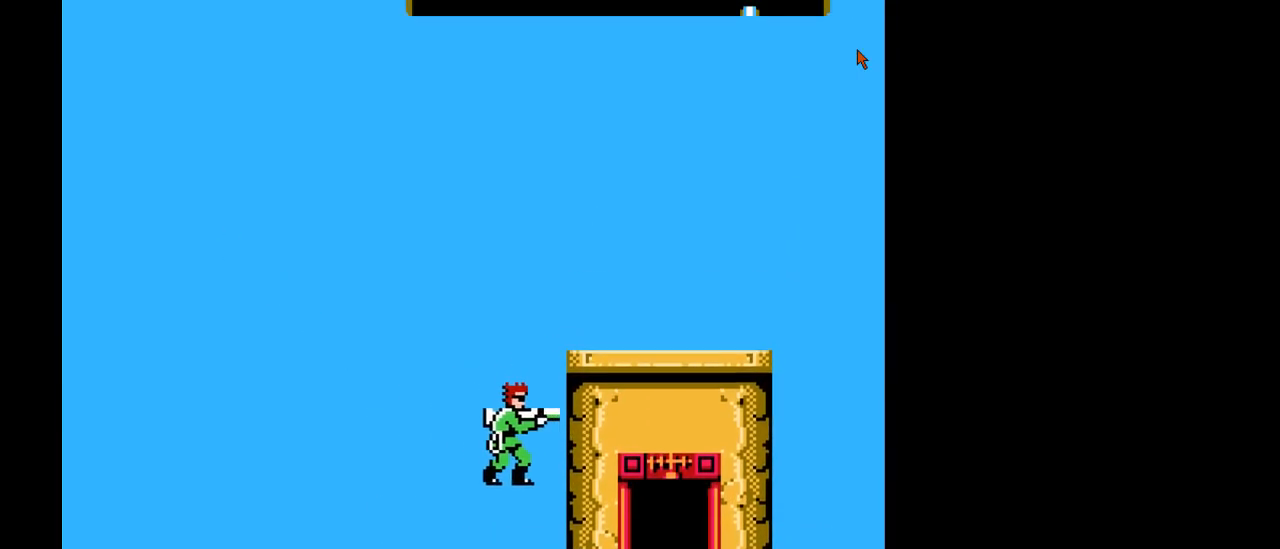
{"buttons": ["B"], "events": [[217, "DPAD_DOWN", "up"], [350, "B", "down"], [383, "DPAD_RIGHT", "up"]]}
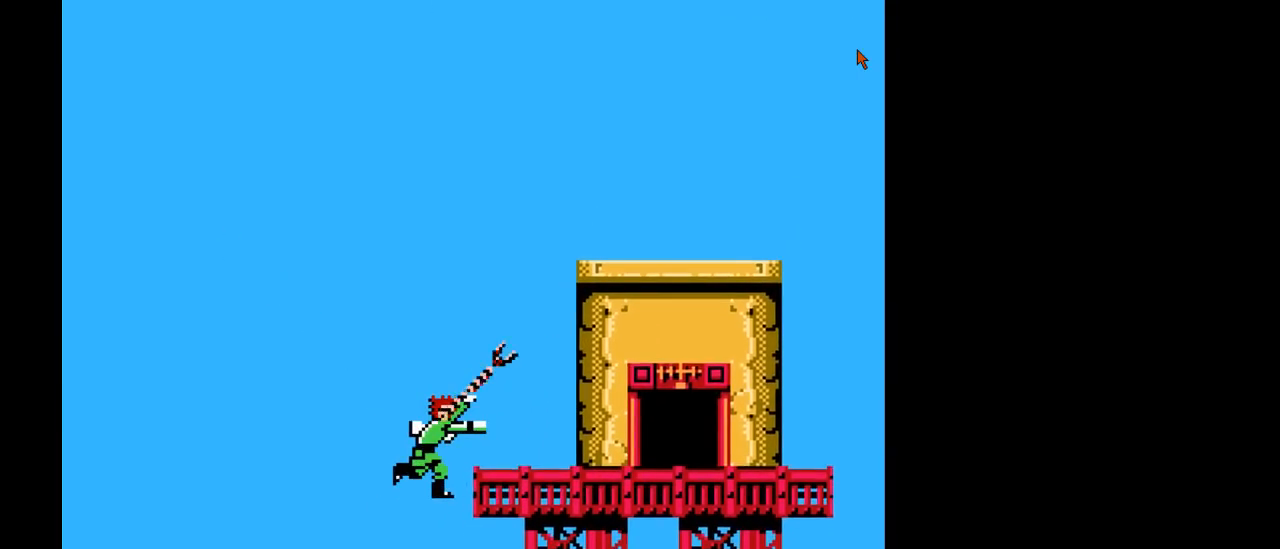
{"buttons": ["DPAD_RIGHT"], "events": [[50, "B", "up"], [283, "DPAD_RIGHT", "down"]]}
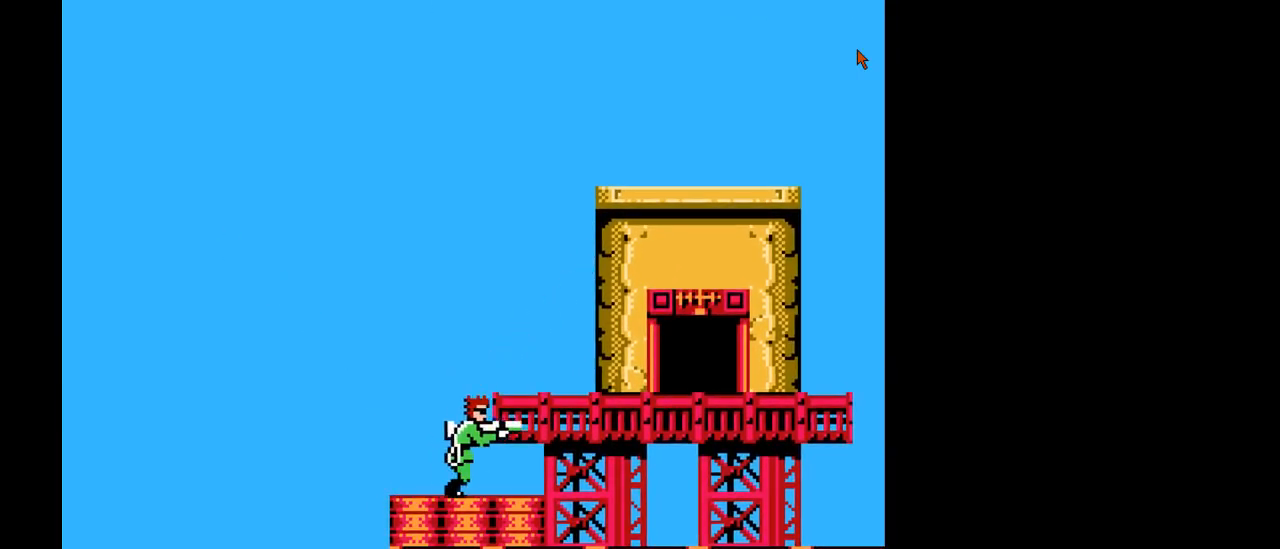
{"buttons": [], "events": [[267, "DPAD_RIGHT", "up"], [283, "B", "down"], [483, "B", "up"]]}
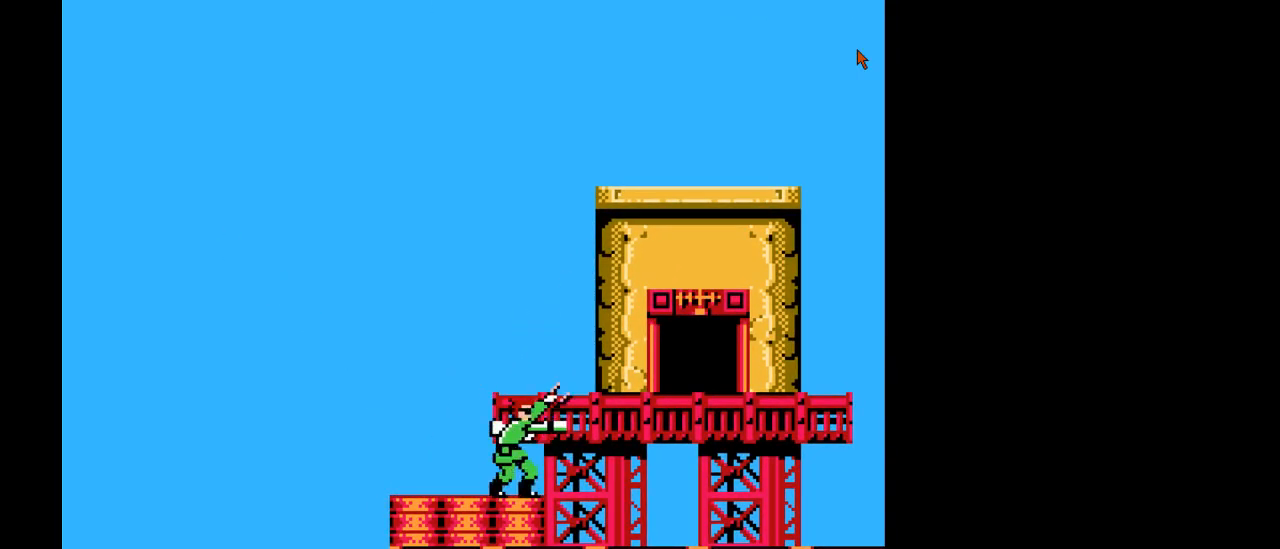
{"buttons": ["DPAD_RIGHT"], "events": [[83, "DPAD_RIGHT", "down"]]}
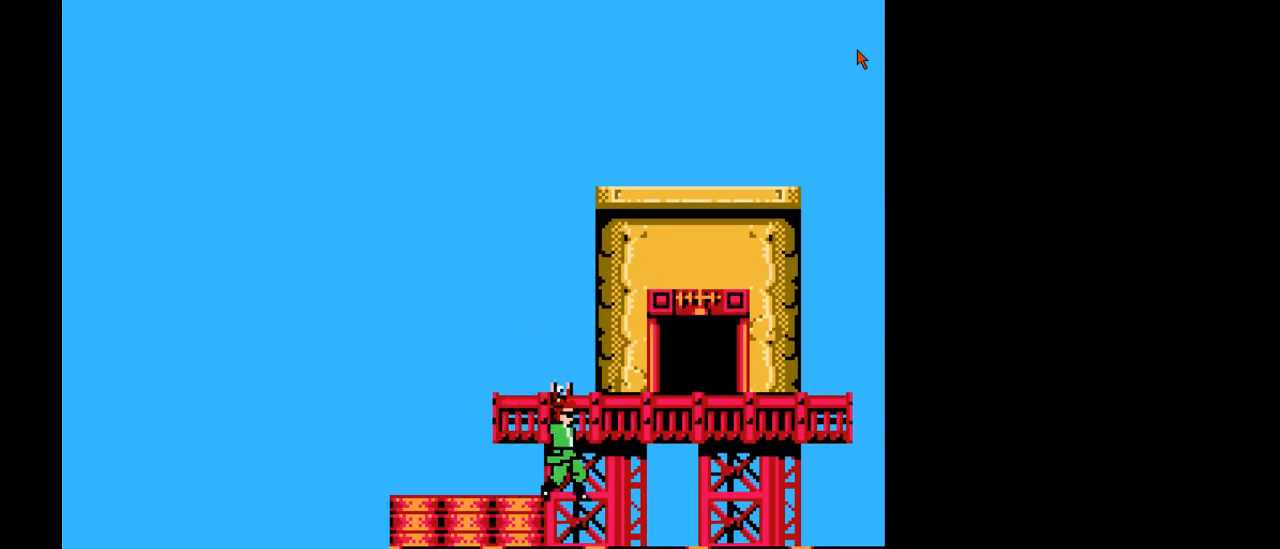
{"buttons": ["DPAD_UP"], "events": [[250, "DPAD_UP", "down"], [267, "DPAD_RIGHT", "up"]]}
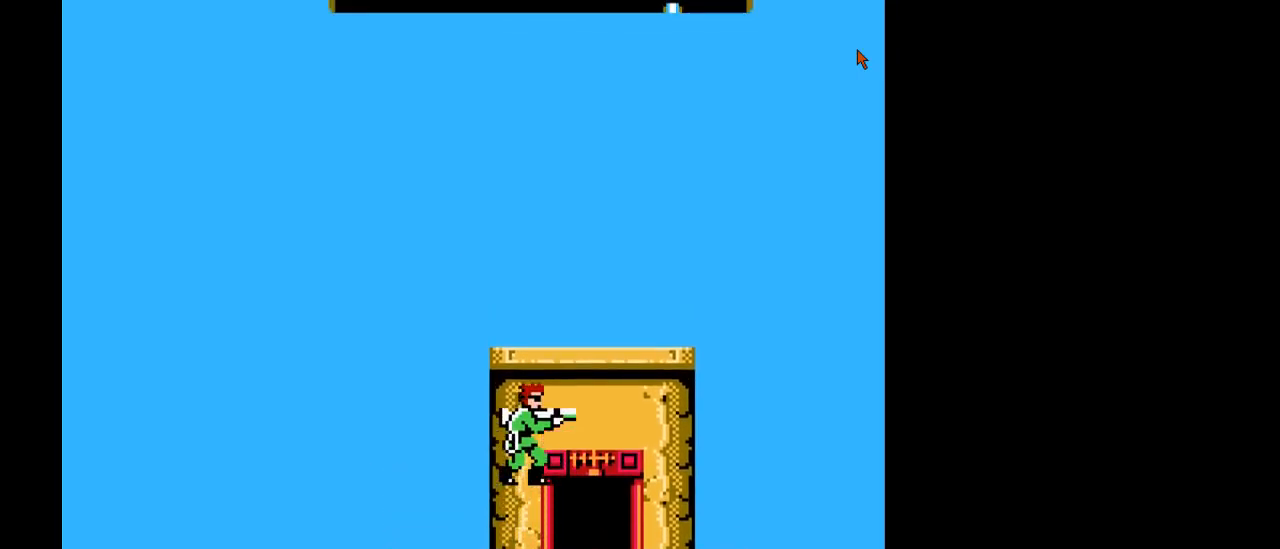
{"buttons": ["DPAD_RIGHT"], "events": [[217, "DPAD_RIGHT", "down"], [217, "DPAD_UP", "up"]]}
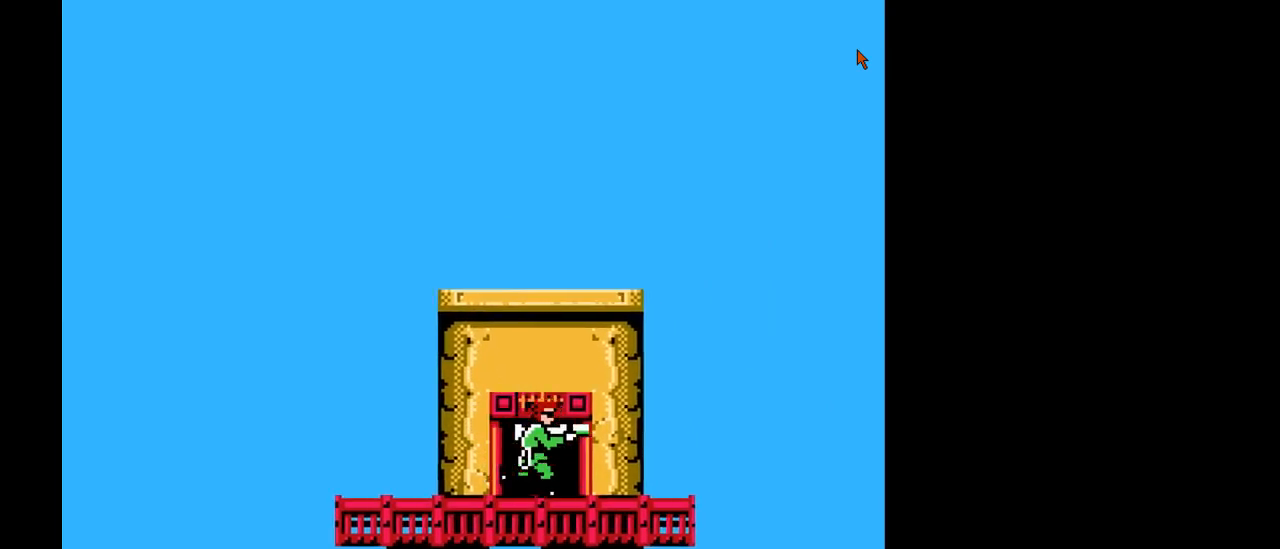
{"buttons": [], "events": [[100, "DPAD_RIGHT", "up"], [167, "DPAD_UP", "down"], [300, "DPAD_UP", "up"]]}
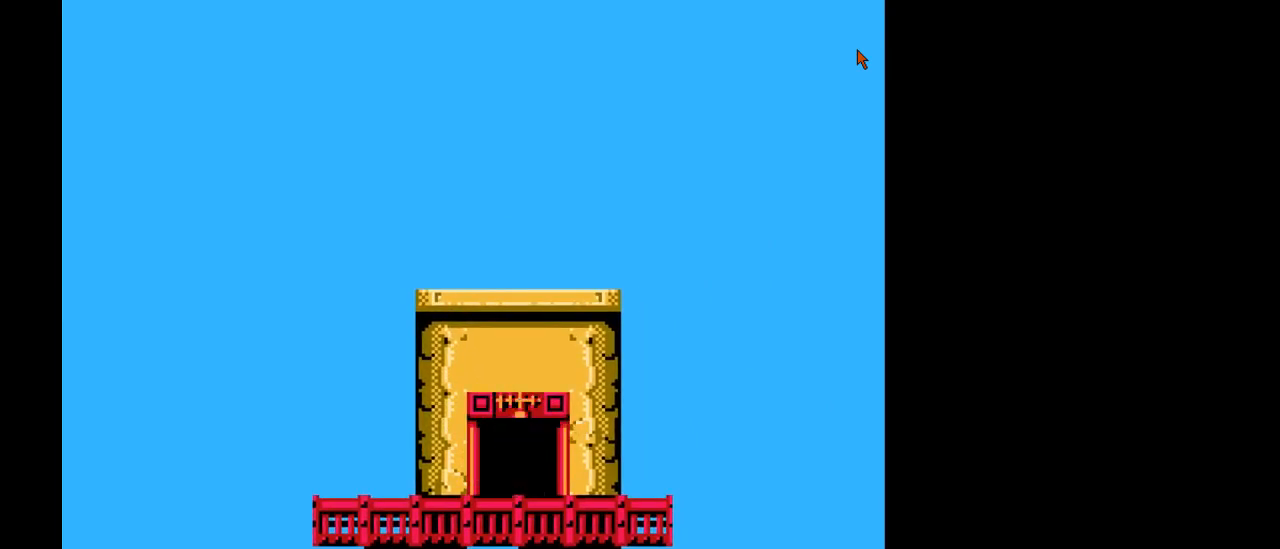
{"buttons": [], "events": []}
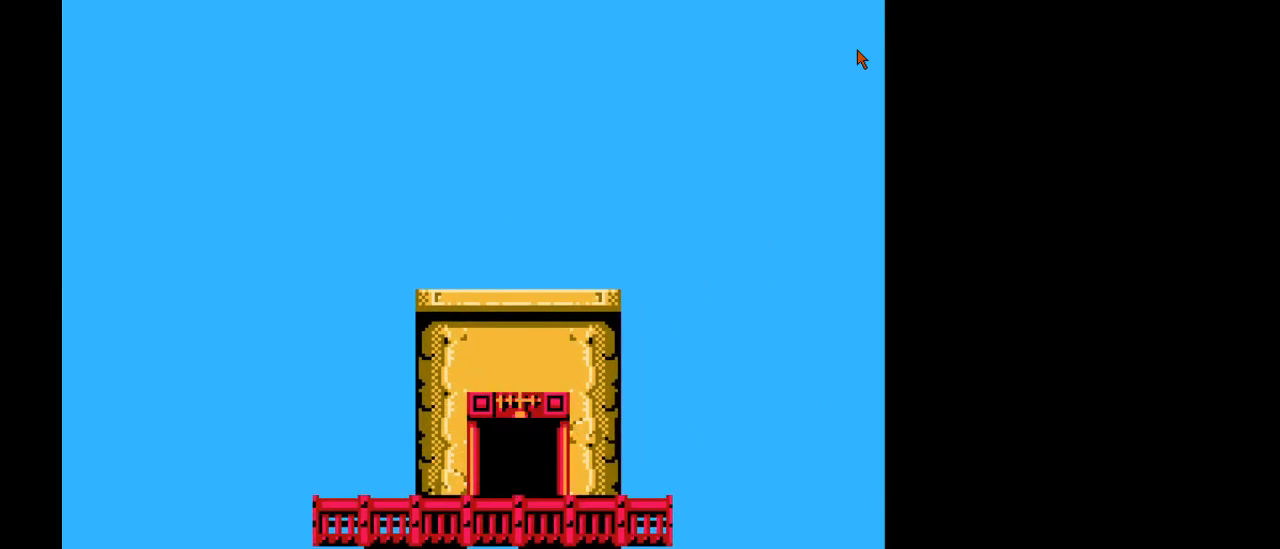
{"buttons": [], "events": []}
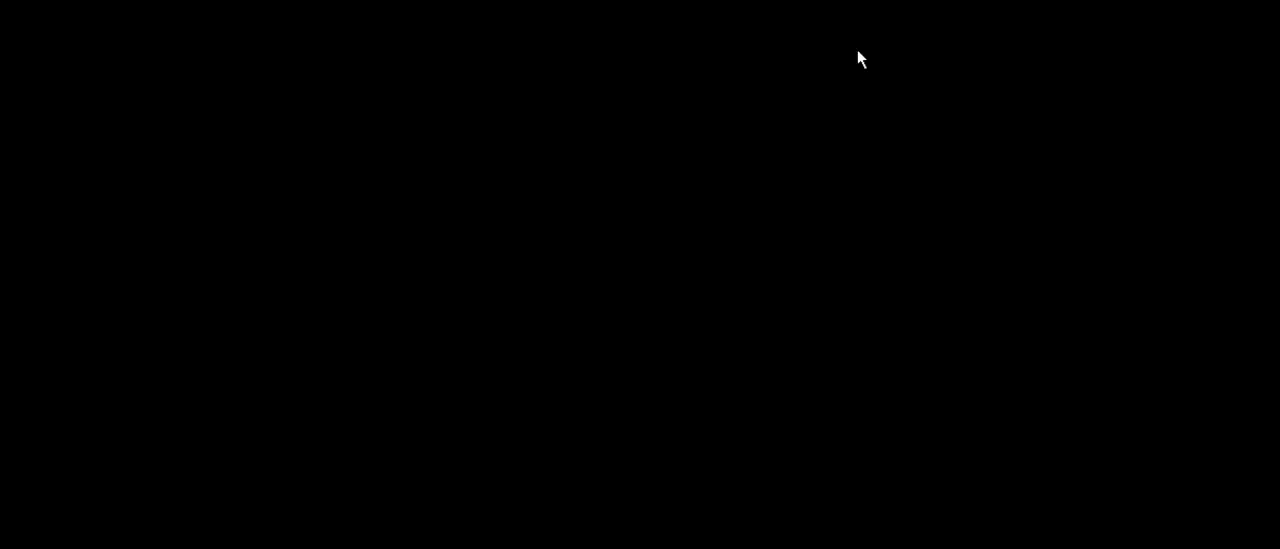
{"buttons": ["DPAD_RIGHT"], "events": [[250, "DPAD_RIGHT", "down"]]}
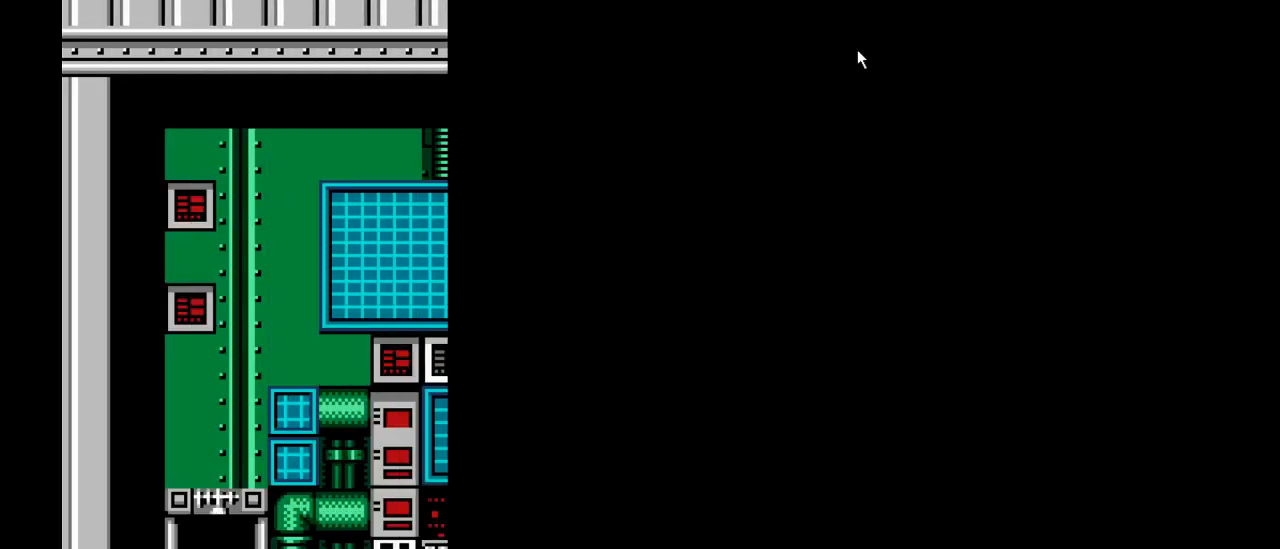
{"buttons": ["DPAD_RIGHT"], "events": []}
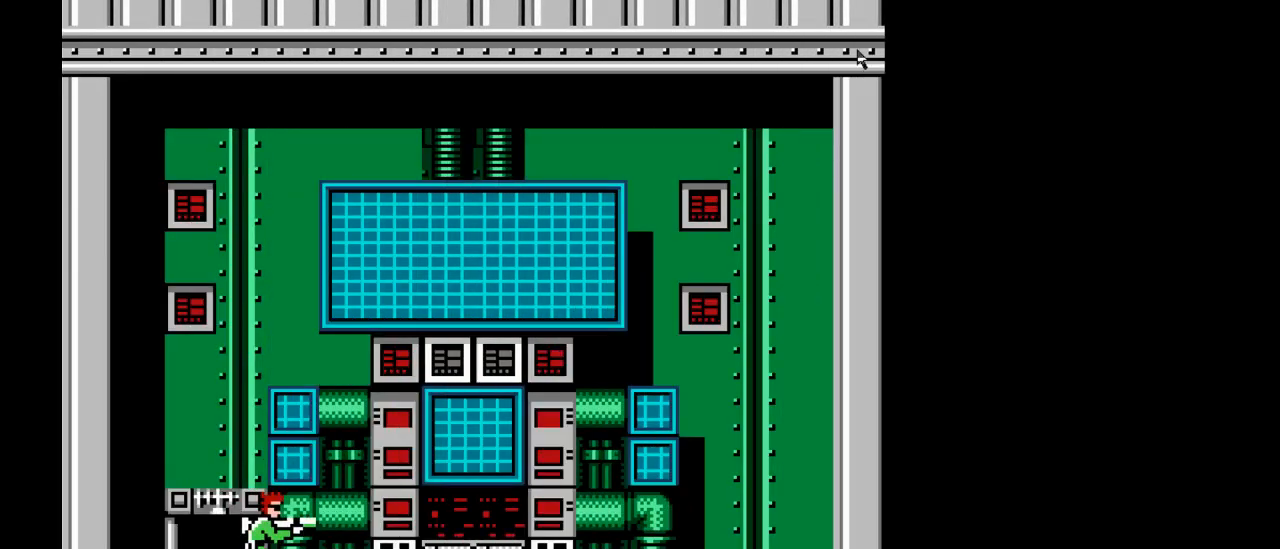
{"buttons": ["DPAD_RIGHT"], "events": []}
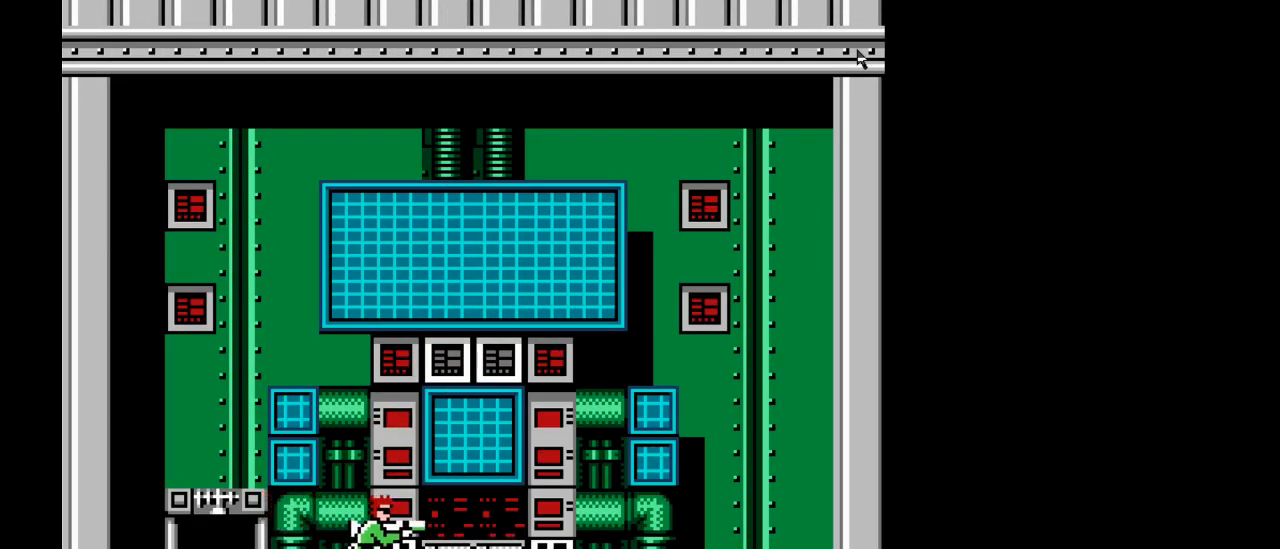
{"buttons": ["DPAD_RIGHT"], "events": []}
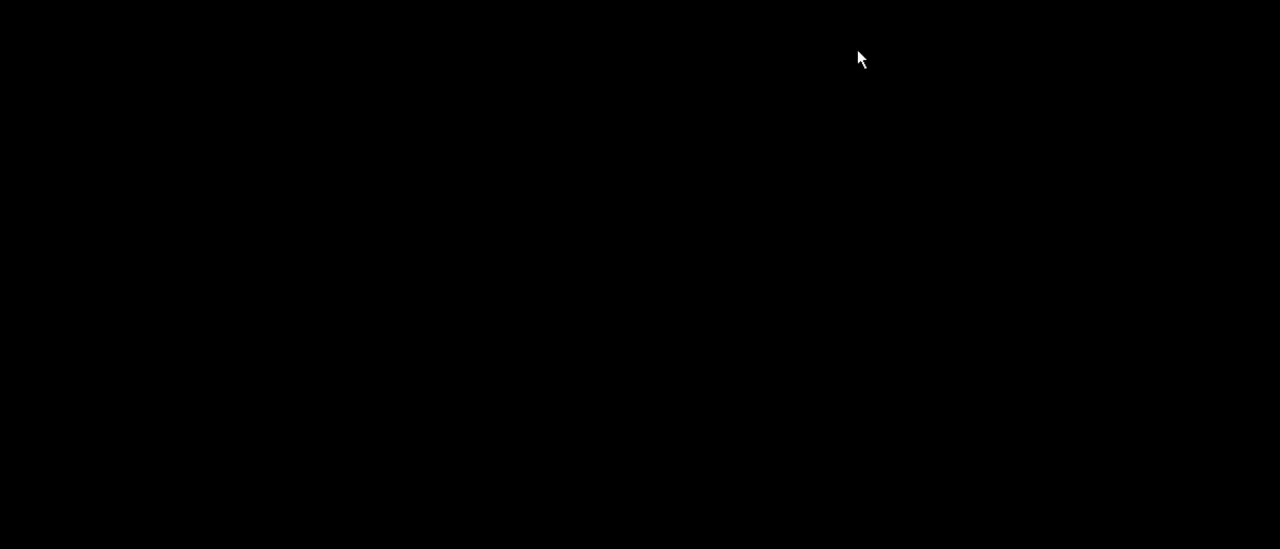
{"buttons": [], "events": [[150, "DPAD_RIGHT", "up"]]}
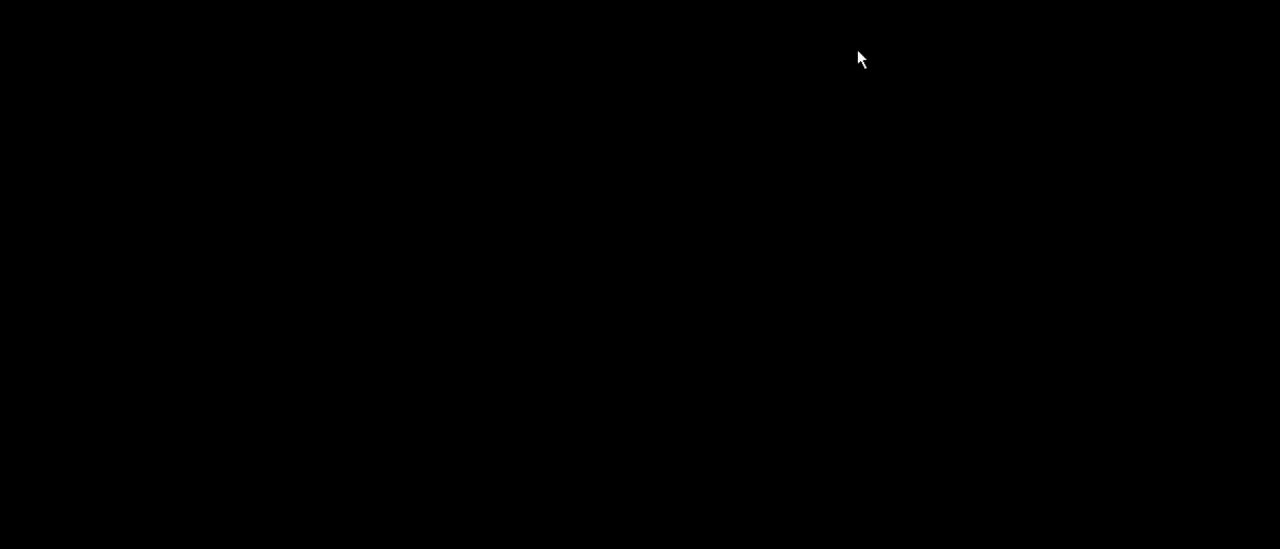
{"buttons": [], "events": []}
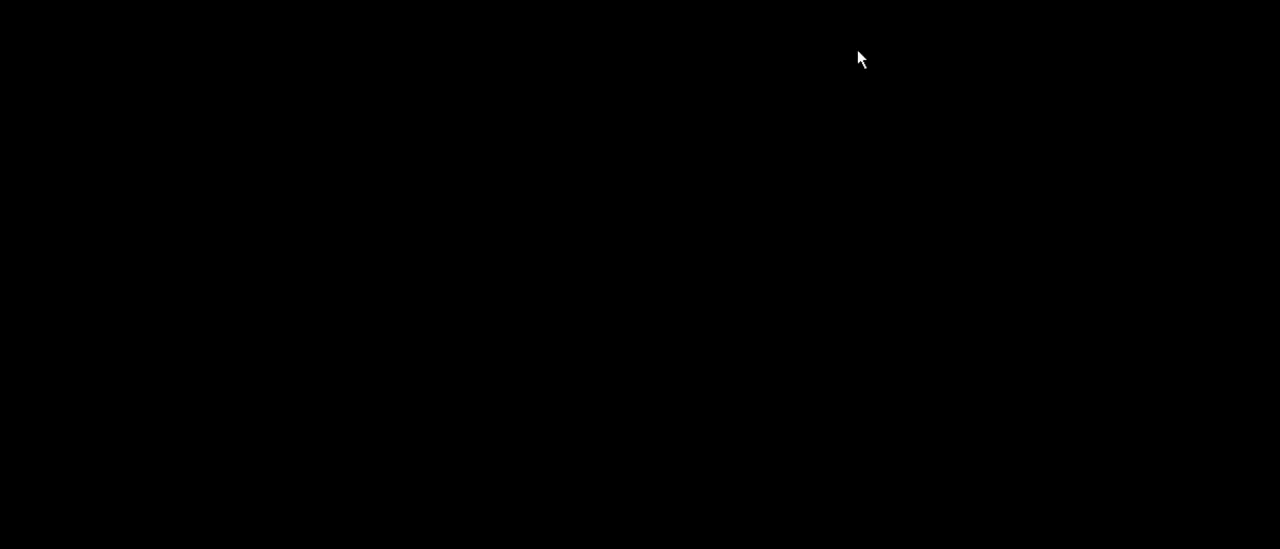
{"buttons": [], "events": []}
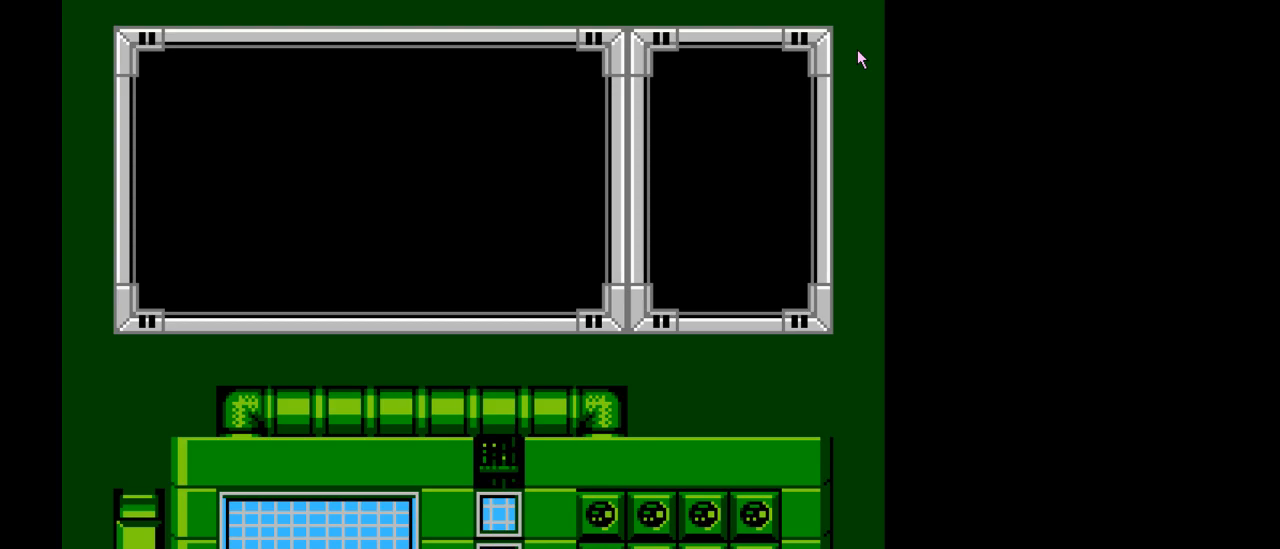
{"buttons": [], "events": [[150, "B", "down"], [317, "B", "up"]]}
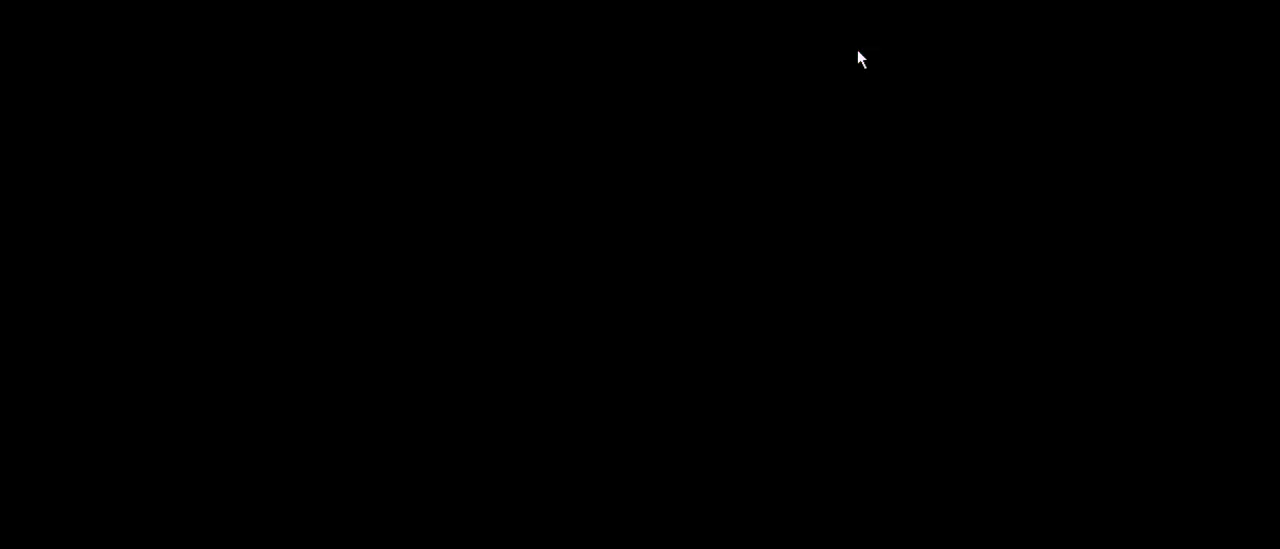
{"buttons": [], "events": [[17, "Y", "down"], [167, "Y", "up"]]}
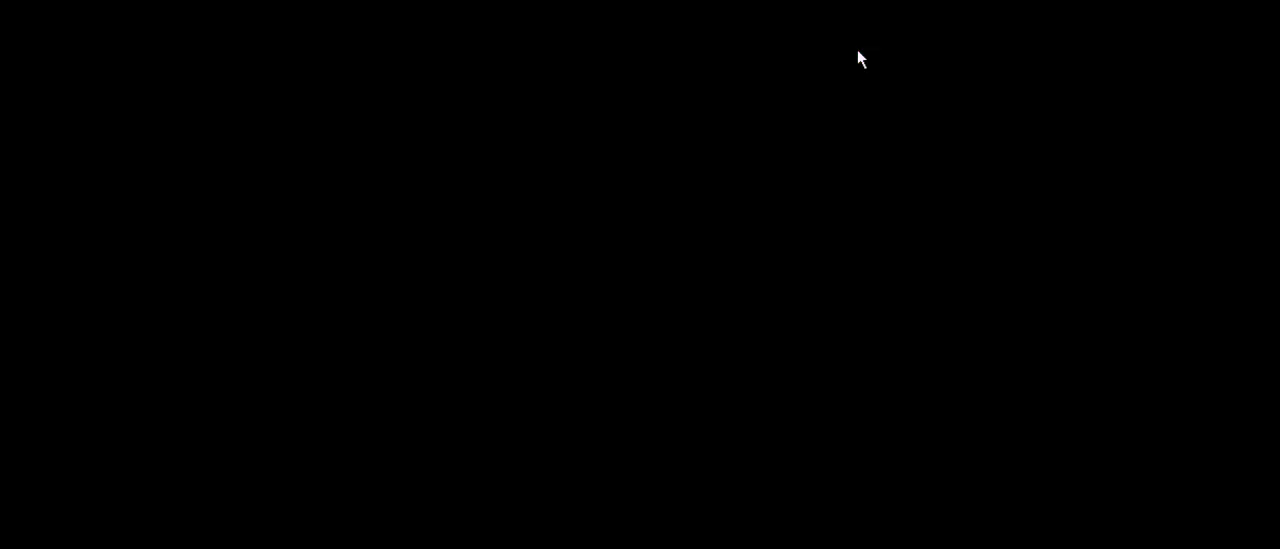
{"buttons": [], "events": []}
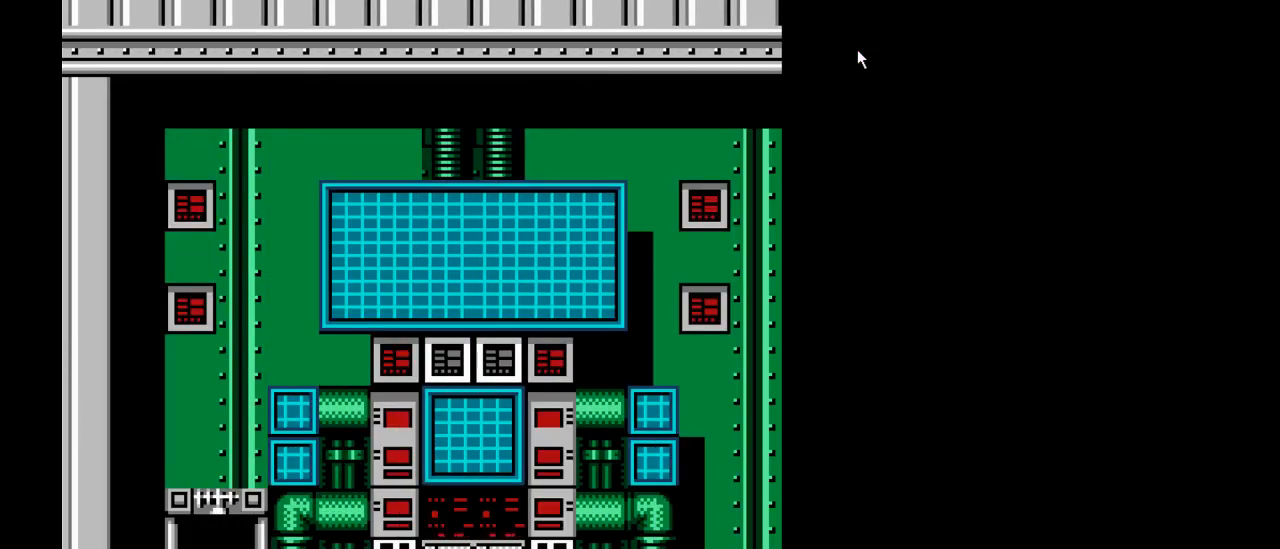
{"buttons": ["DPAD_UP", "DPAD_LEFT"], "events": [[367, "DPAD_RIGHT", "down"], [467, "DPAD_LEFT", "down"], [467, "DPAD_RIGHT", "up"], [467, "DPAD_UP", "down"]]}
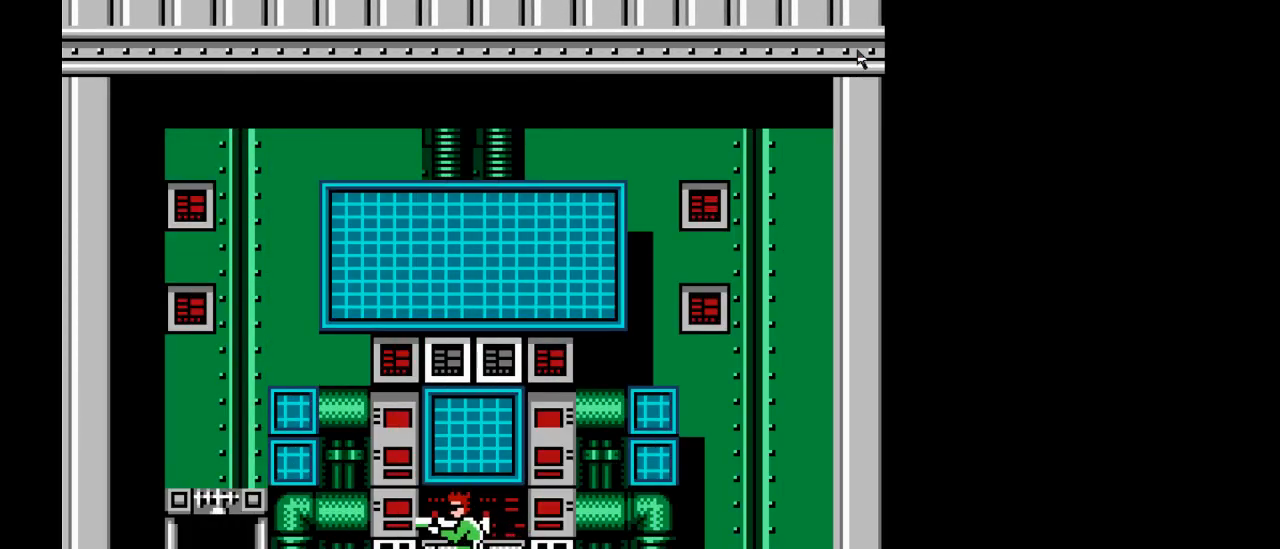
{"buttons": [], "events": [[67, "DPAD_LEFT", "up"], [67, "DPAD_RIGHT", "down"], [67, "DPAD_UP", "up"], [183, "DPAD_RIGHT", "up"]]}
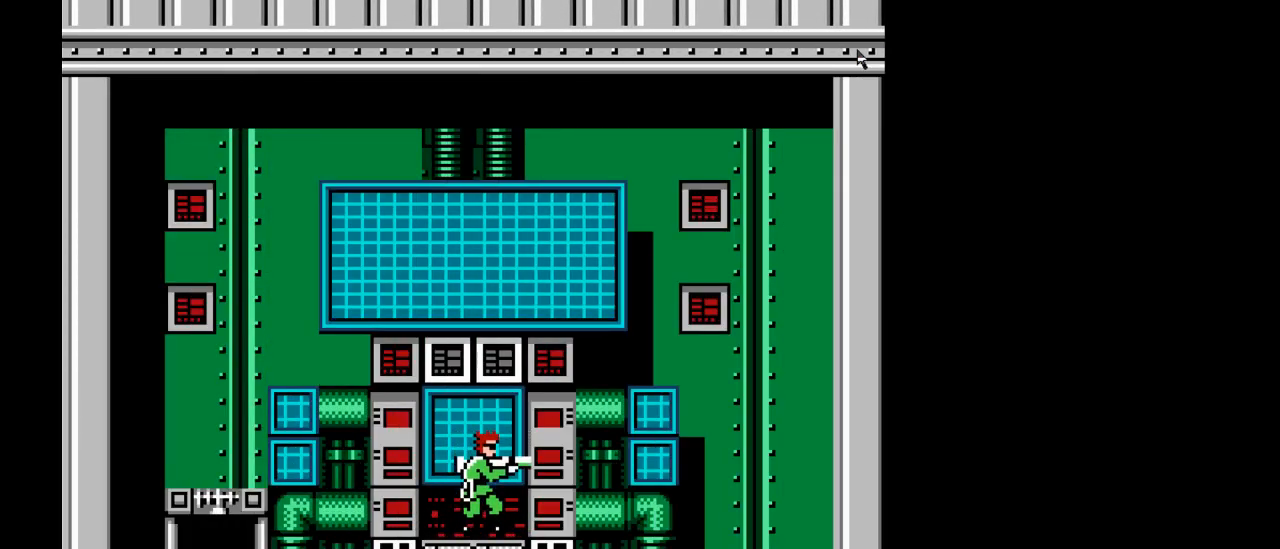
{"buttons": [], "events": [[33, "DPAD_LEFT", "down"], [117, "DPAD_UP", "down"], [133, "DPAD_LEFT", "up"], [150, "DPAD_RIGHT", "down"], [150, "DPAD_UP", "up"], [483, "DPAD_RIGHT", "up"]]}
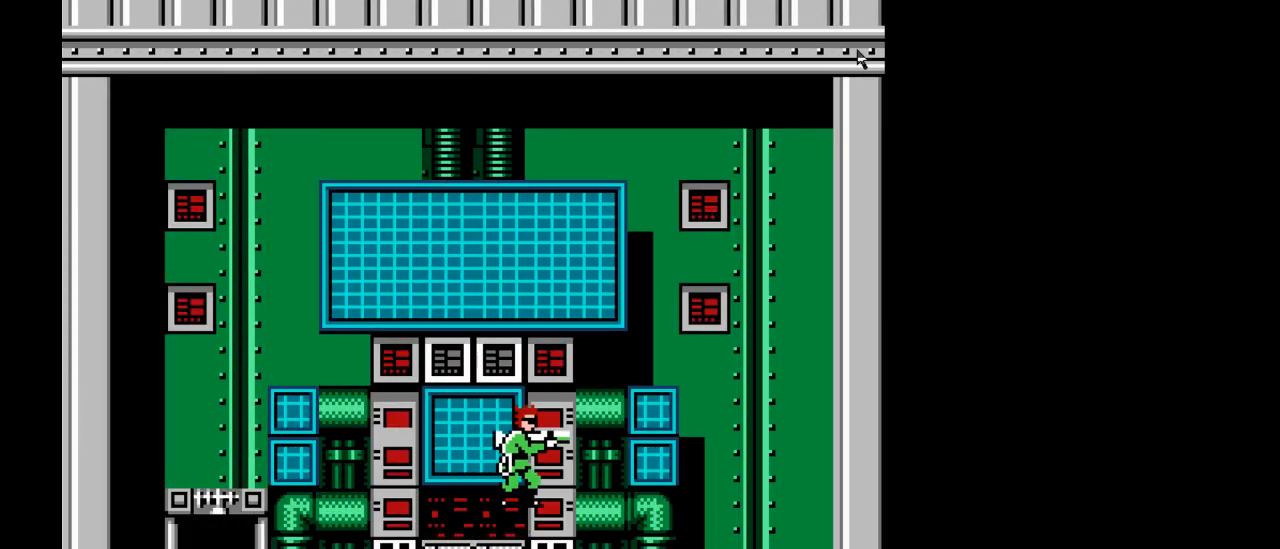
{"buttons": ["DPAD_LEFT"], "events": [[133, "DPAD_LEFT", "down"]]}
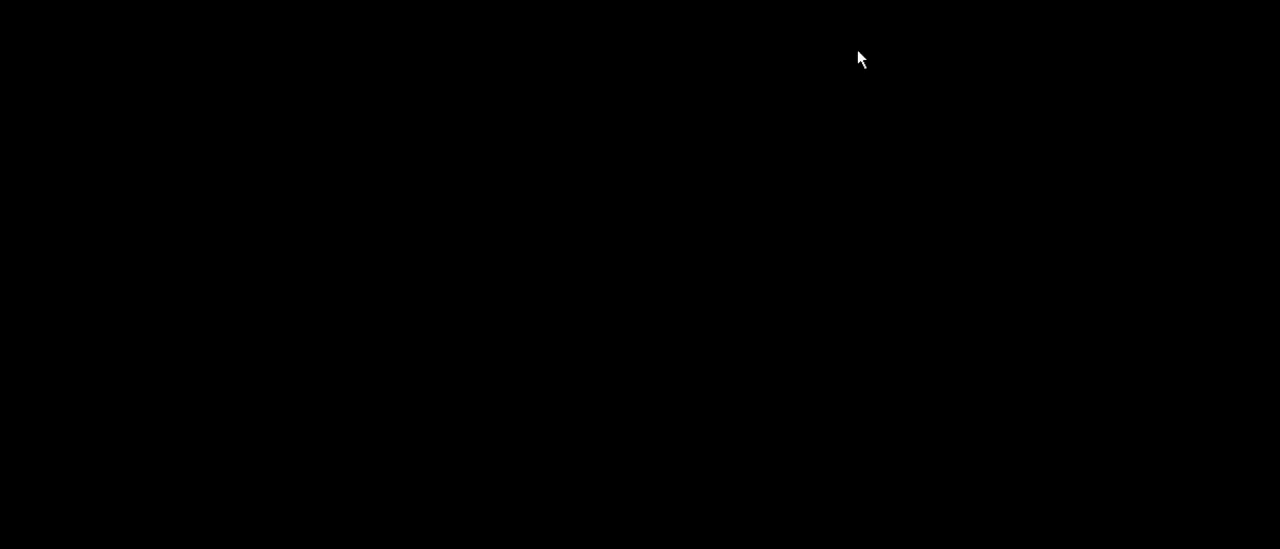
{"buttons": [], "events": [[50, "DPAD_LEFT", "up"]]}
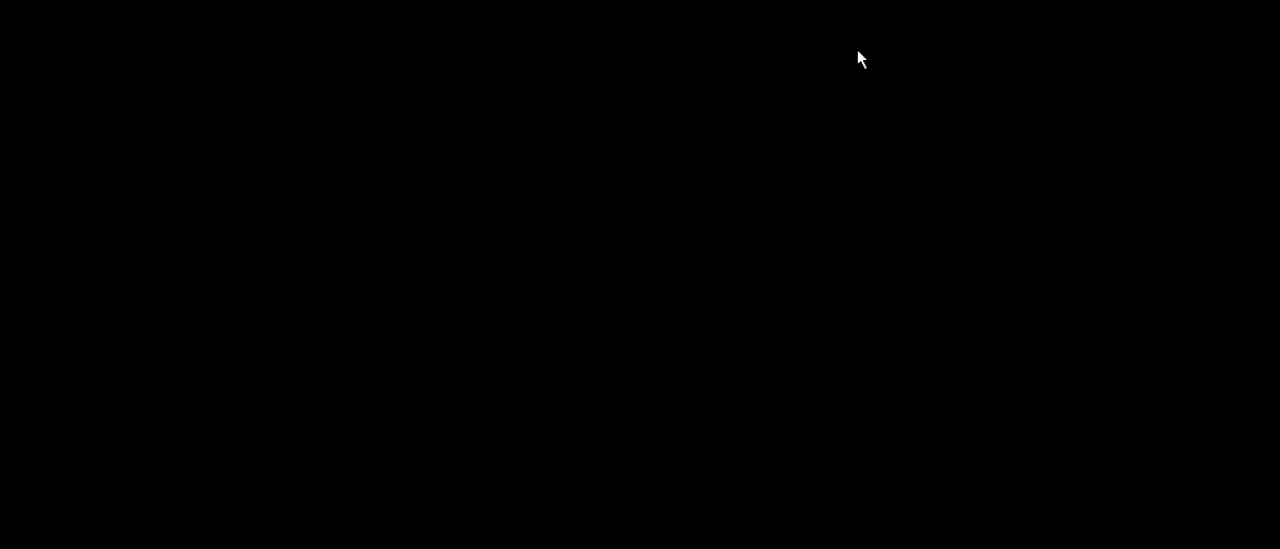
{"buttons": [], "events": []}
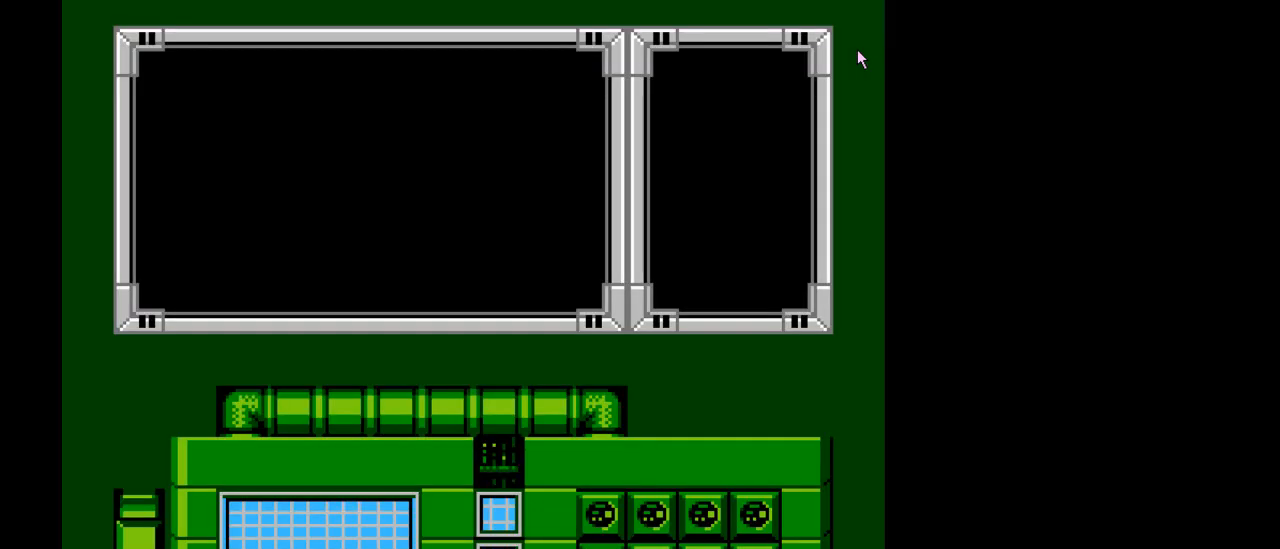
{"buttons": [], "events": []}
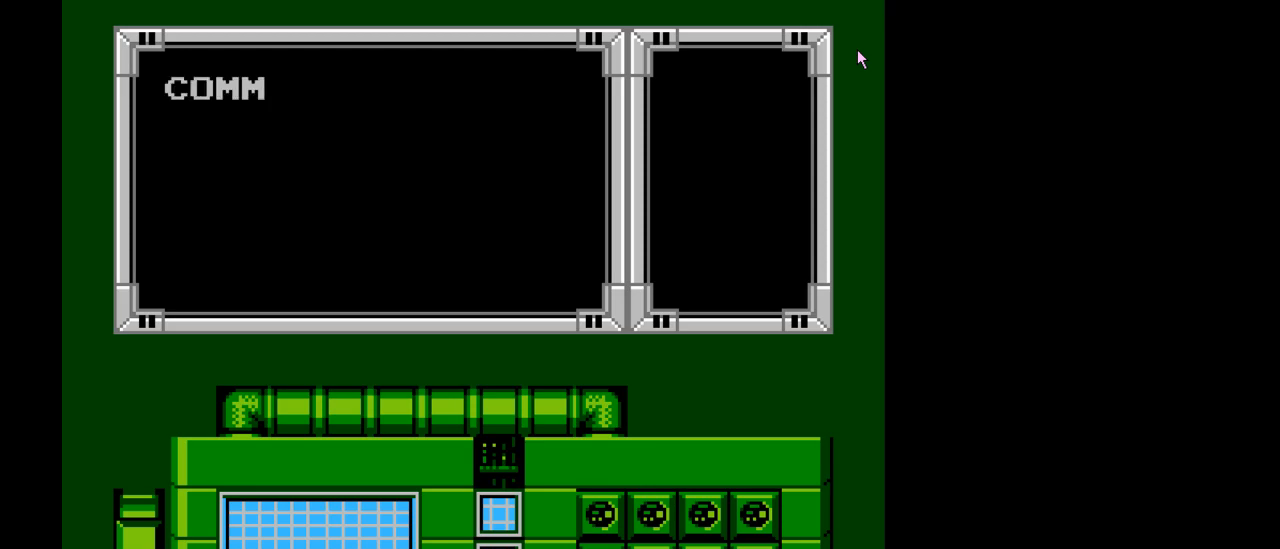
{"buttons": ["B"], "events": [[100, "B", "down"], [233, "B", "up"], [283, "B", "down"], [400, "B", "up"], [450, "B", "down"]]}
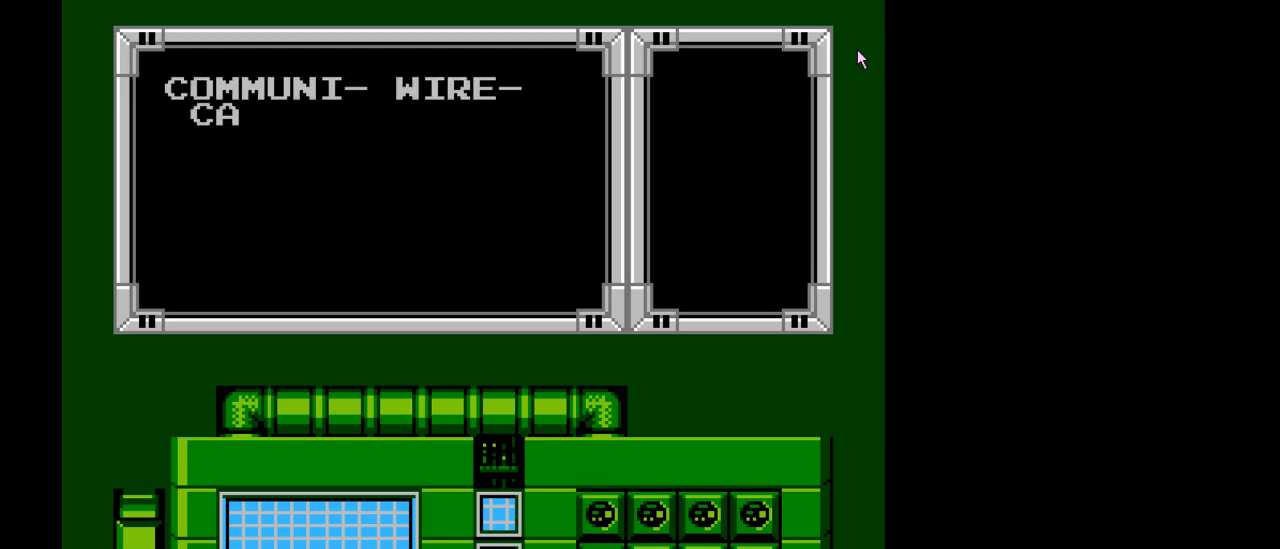
{"buttons": ["B"], "events": [[50, "B", "up"], [83, "B", "down"]]}
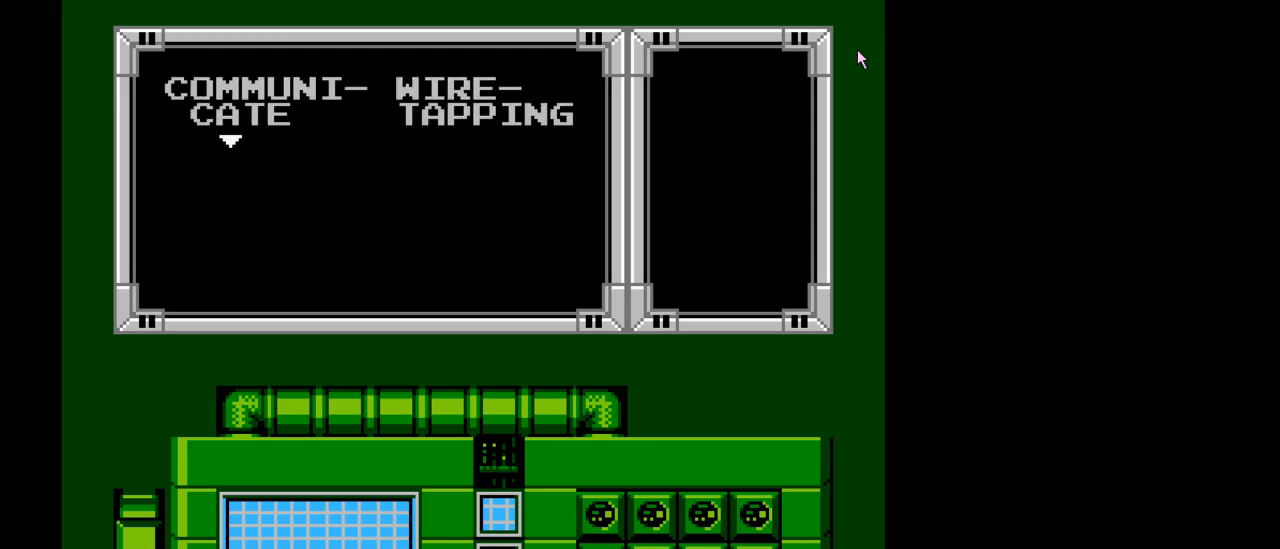
{"buttons": ["B"], "events": [[350, "B", "up"], [400, "B", "down"]]}